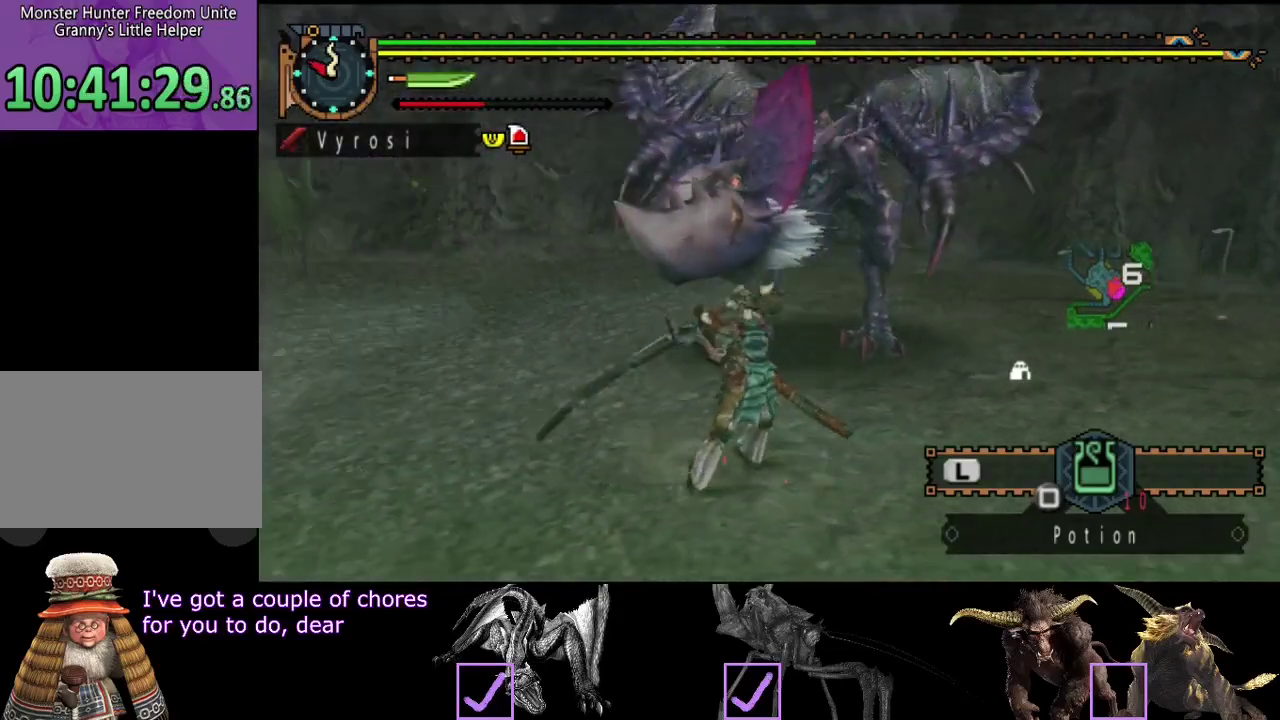
Gameplay with a controller (PlayStation layout); each line is a JSON object with the inputs held at the frame after it. "events" lists button and stick changes between this image and that frame as [ms after this image, input, new state], when the widget could be followed in between. Not read: CROSS L3 R3 TRIANGLE.
{"buttons": [], "left_stick": "center", "right_stick": "center", "events": [[67, "right_stick", "center"]]}
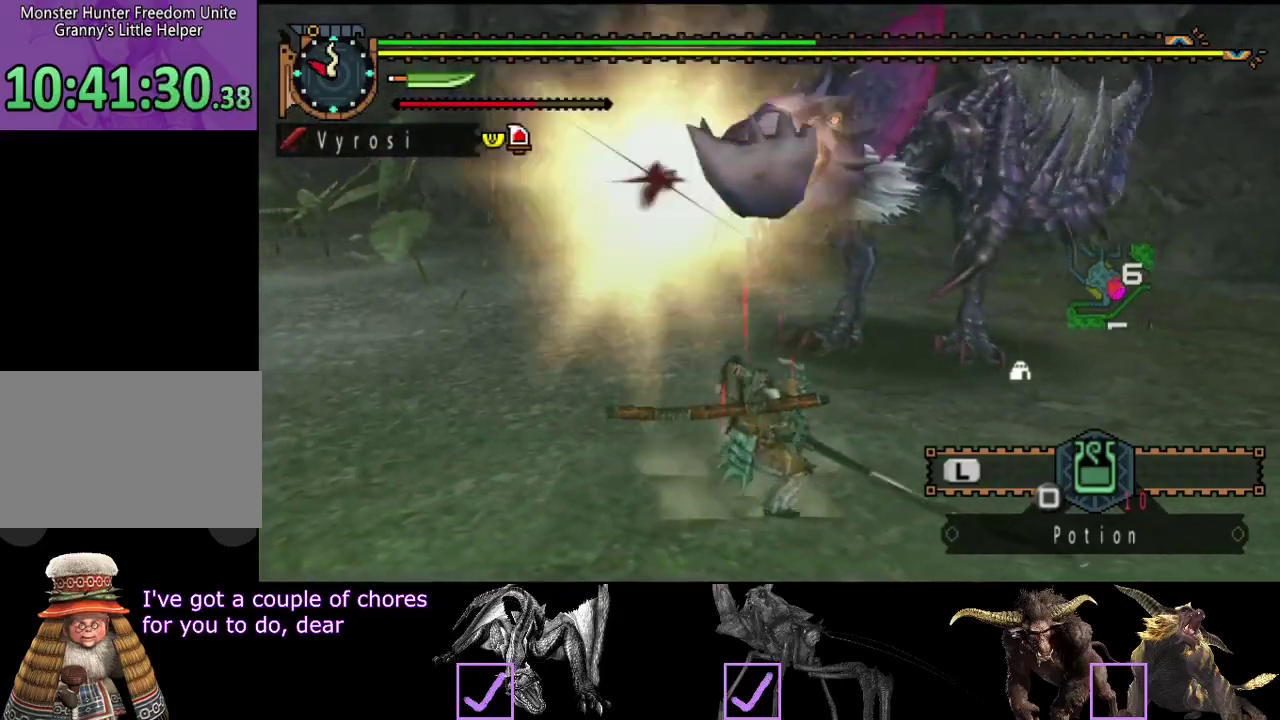
{"buttons": [], "left_stick": "center", "right_stick": "center", "events": [[17, "right_stick", "left"], [417, "right_stick", "center"]]}
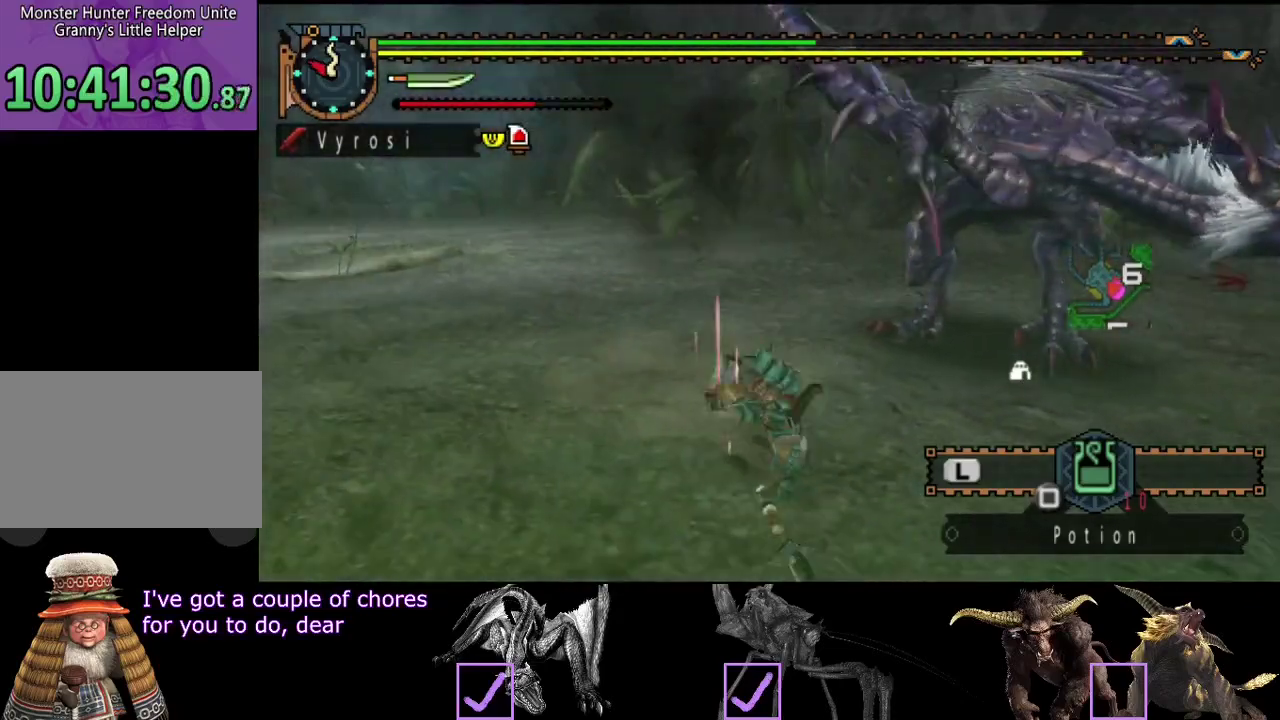
{"buttons": [], "left_stick": "center", "right_stick": "center", "events": [[317, "right_stick", "right"], [433, "right_stick", "center"]]}
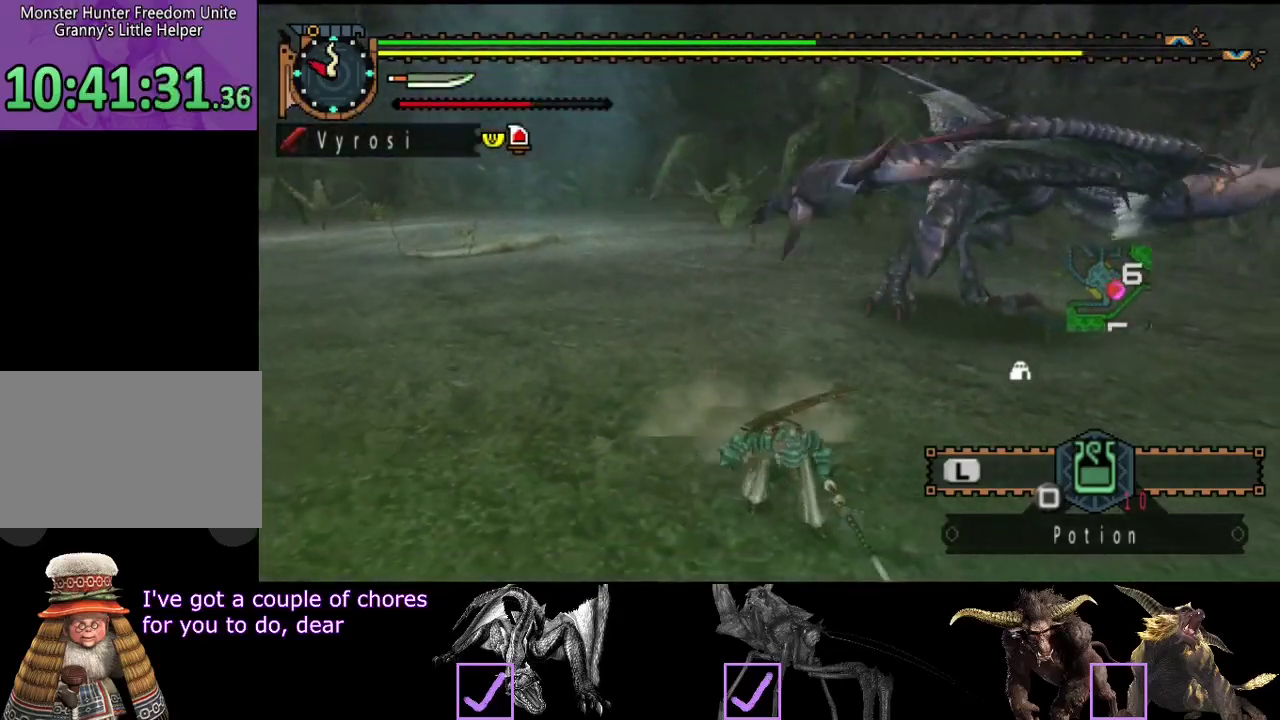
{"buttons": [], "left_stick": "left", "right_stick": "center", "events": [[33, "left_stick", "left"], [233, "right_stick", "right"], [367, "left_stick", "up-left"], [400, "right_stick", "center"], [500, "left_stick", "left"]]}
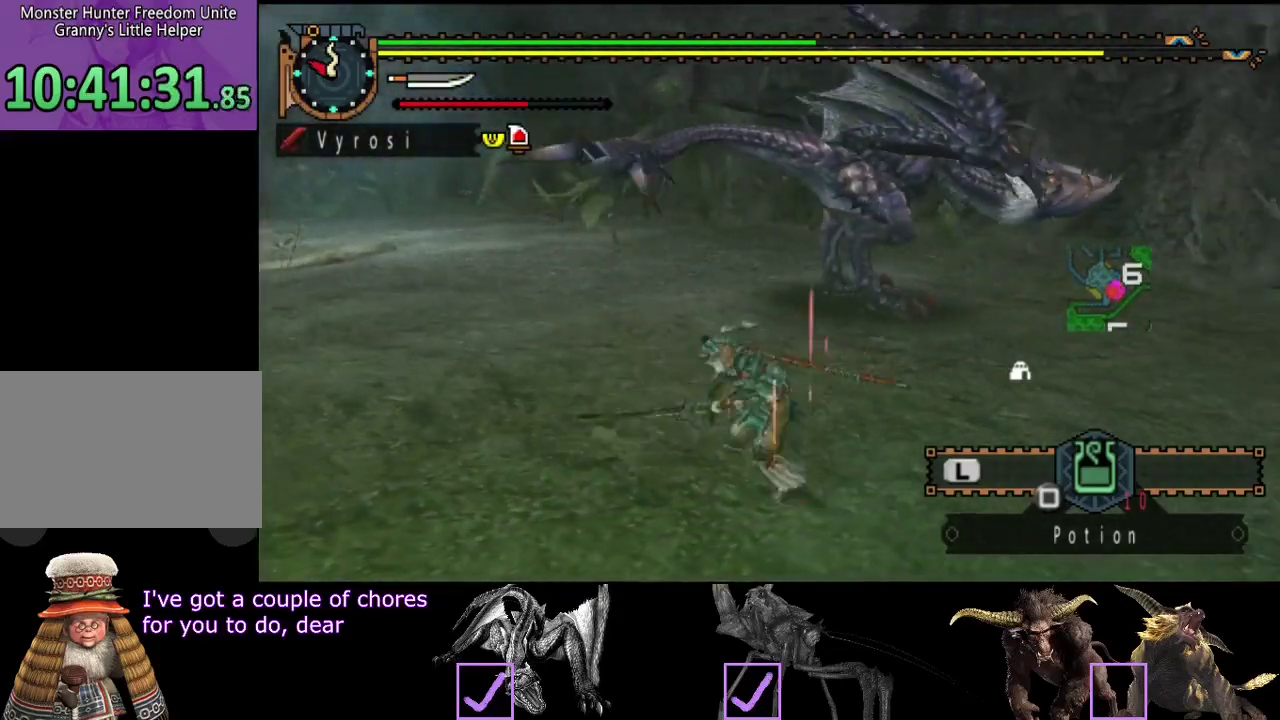
{"buttons": [], "left_stick": "left", "right_stick": "center", "events": [[133, "right_stick", "right"], [267, "right_stick", "center"]]}
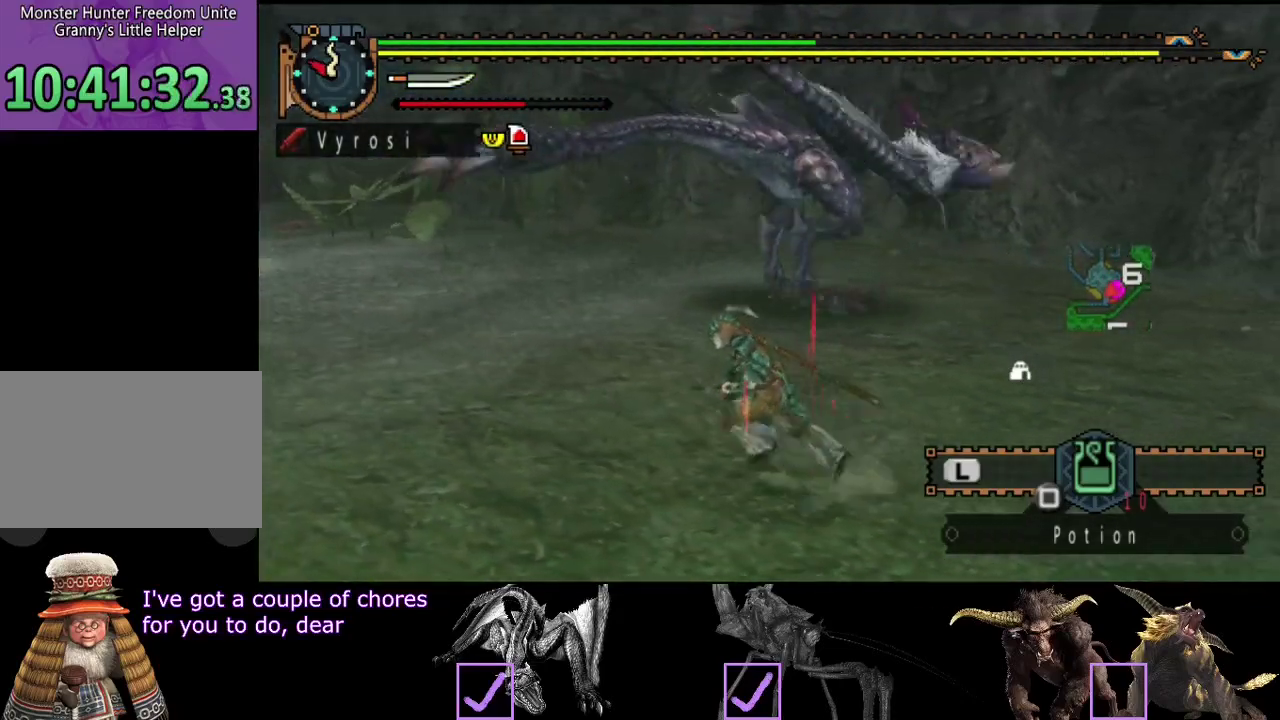
{"buttons": [], "left_stick": "left", "right_stick": "right", "events": [[367, "right_stick", "right"]]}
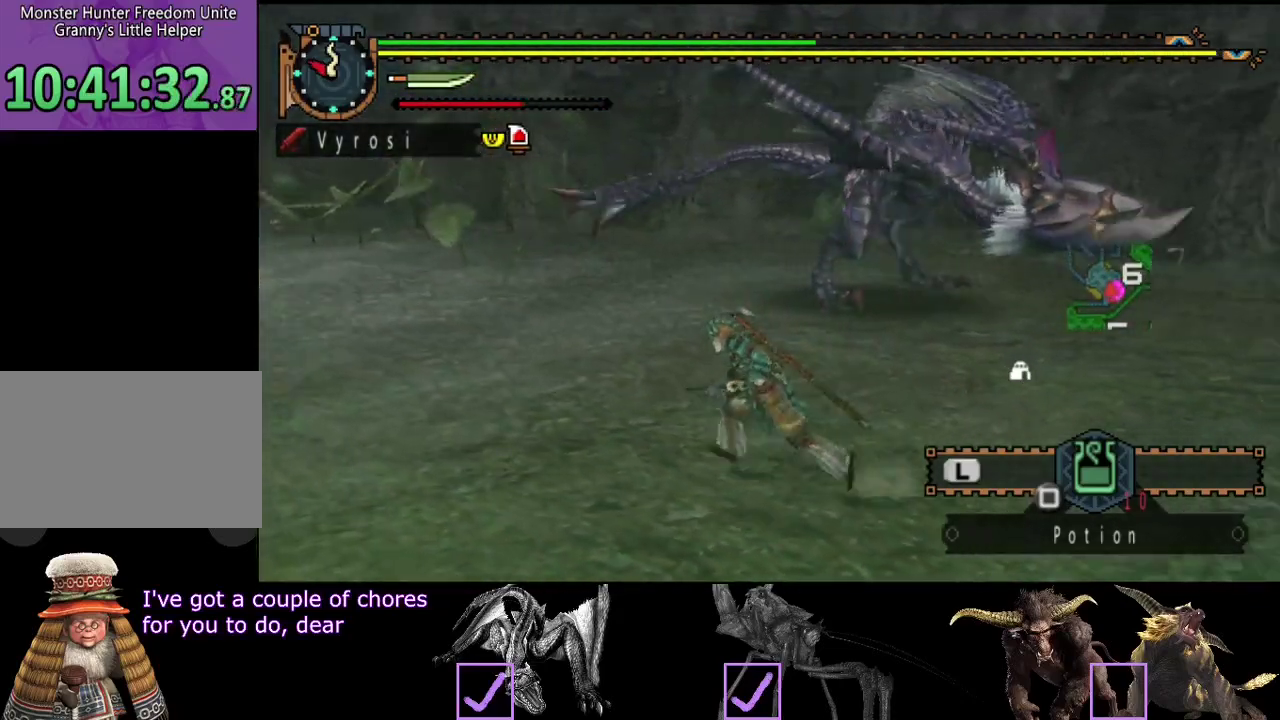
{"buttons": [], "left_stick": "center", "right_stick": "center", "events": [[33, "right_stick", "center"], [117, "left_stick", "up-left"], [250, "left_stick", "up"], [317, "CIRCLE", "down"], [417, "CIRCLE", "up"], [483, "left_stick", "center"]]}
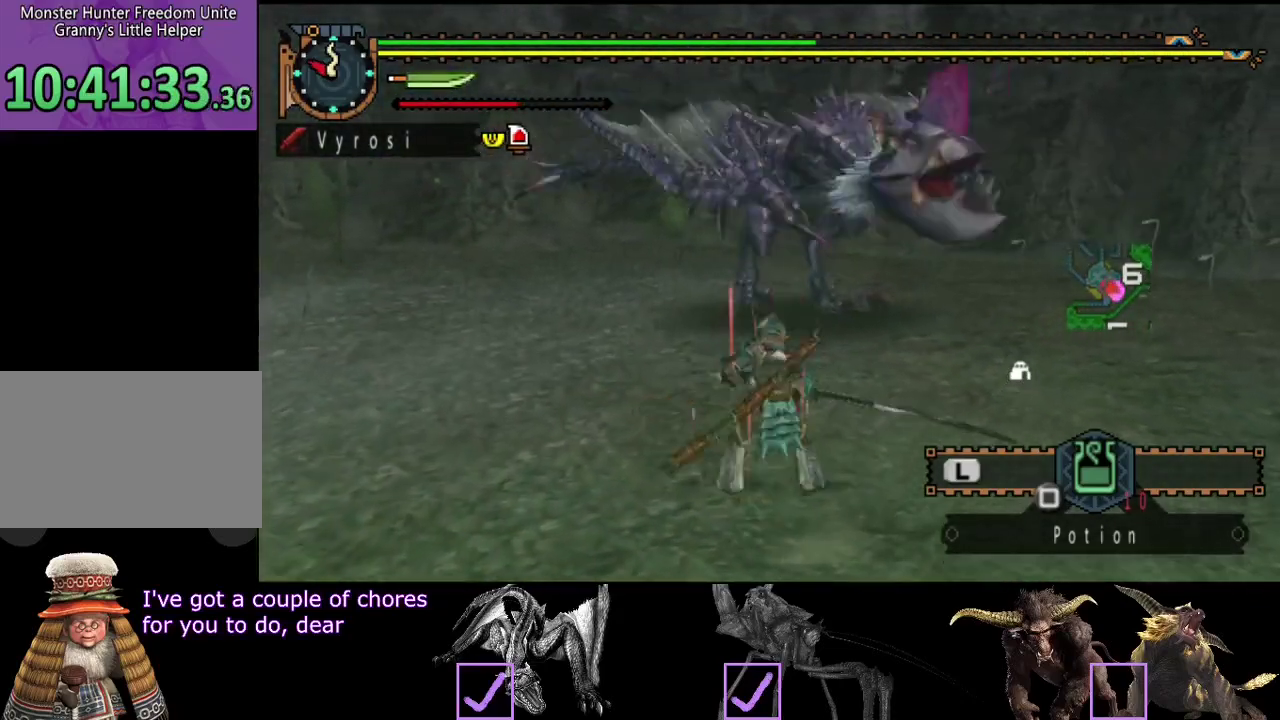
{"buttons": [], "left_stick": "center", "right_stick": "center", "events": []}
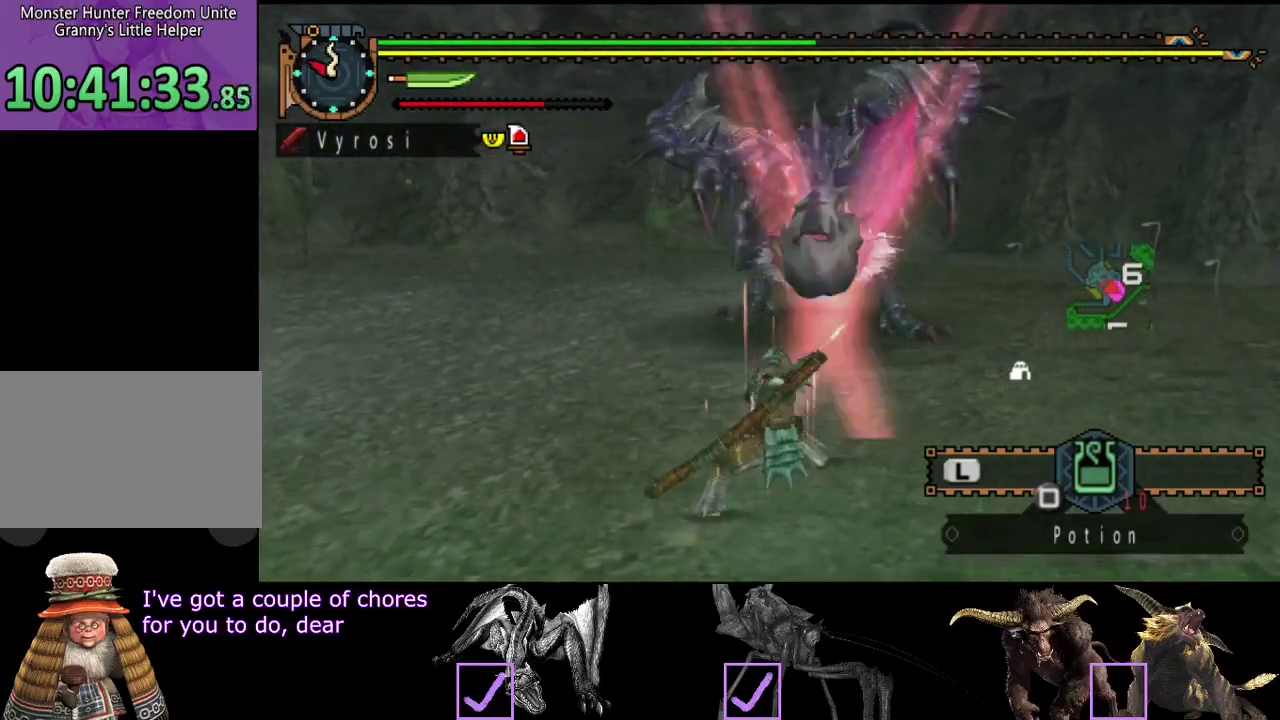
{"buttons": [], "left_stick": "center", "right_stick": "center", "events": []}
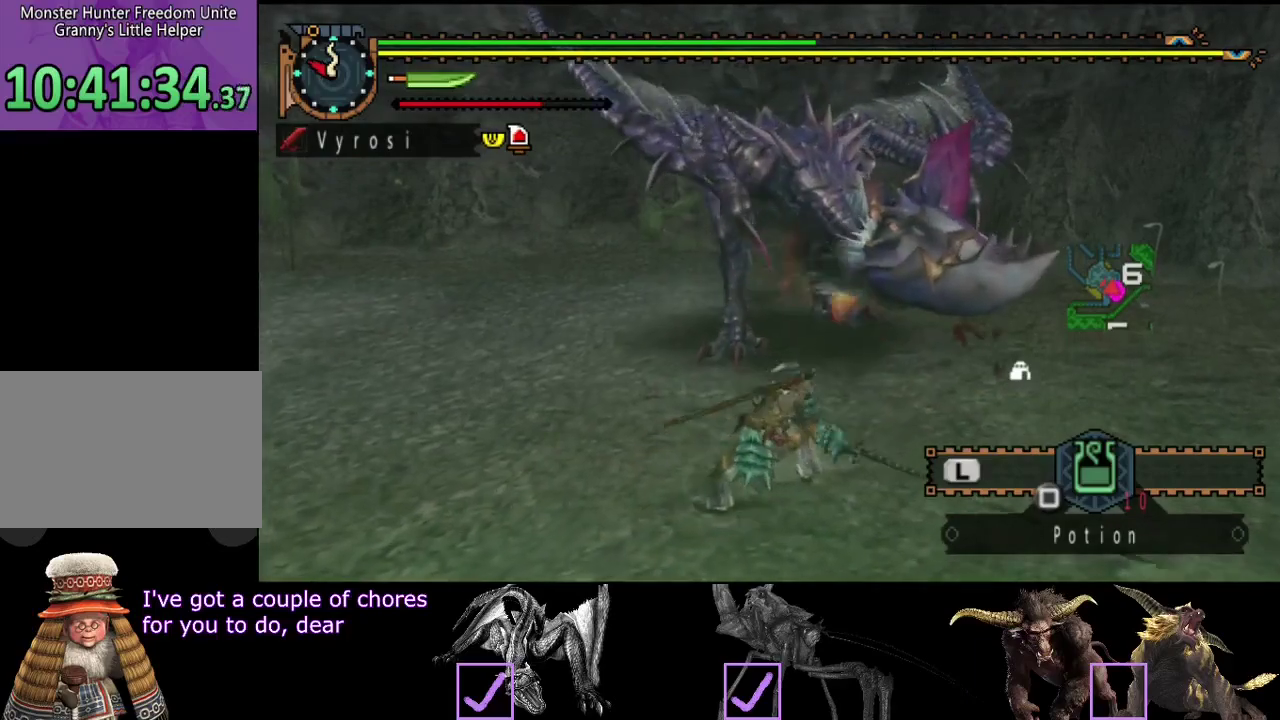
{"buttons": ["CIRCLE"], "left_stick": "right", "right_stick": "center", "events": [[183, "CIRCLE", "down"], [250, "CIRCLE", "up"], [317, "CIRCLE", "down"], [383, "left_stick", "right"], [417, "CIRCLE", "up"], [483, "CIRCLE", "down"]]}
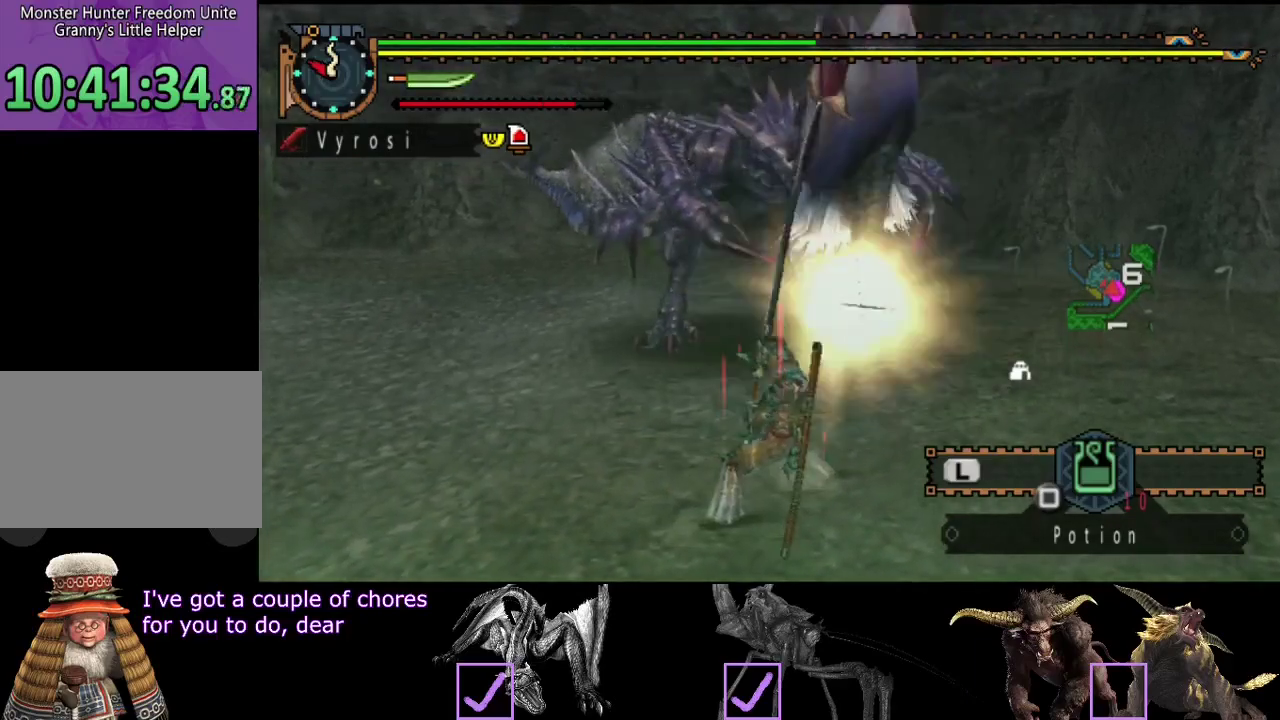
{"buttons": ["CIRCLE"], "left_stick": "right", "right_stick": "center", "events": [[50, "CIRCLE", "up"], [117, "CIRCLE", "down"], [217, "CIRCLE", "up"], [283, "CIRCLE", "down"]]}
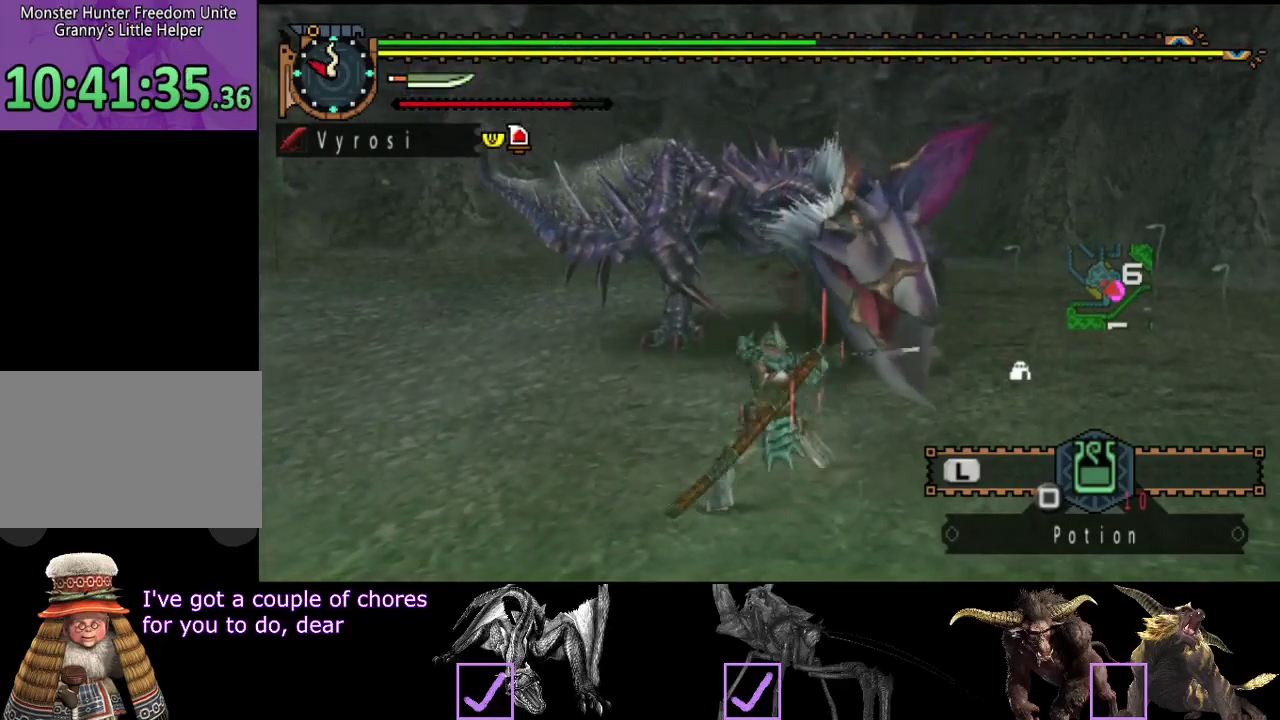
{"buttons": [], "left_stick": "center", "right_stick": "center", "events": [[167, "CIRCLE", "up"], [333, "left_stick", "center"]]}
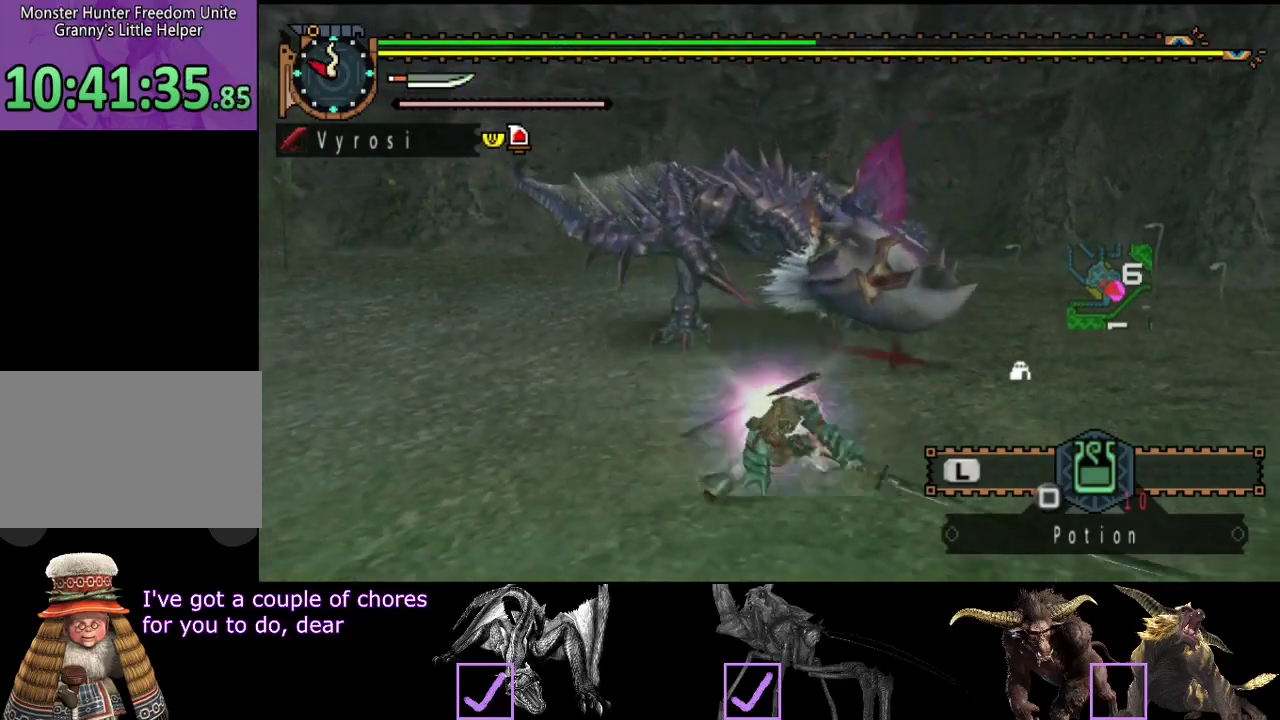
{"buttons": [], "left_stick": "center", "right_stick": "center", "events": []}
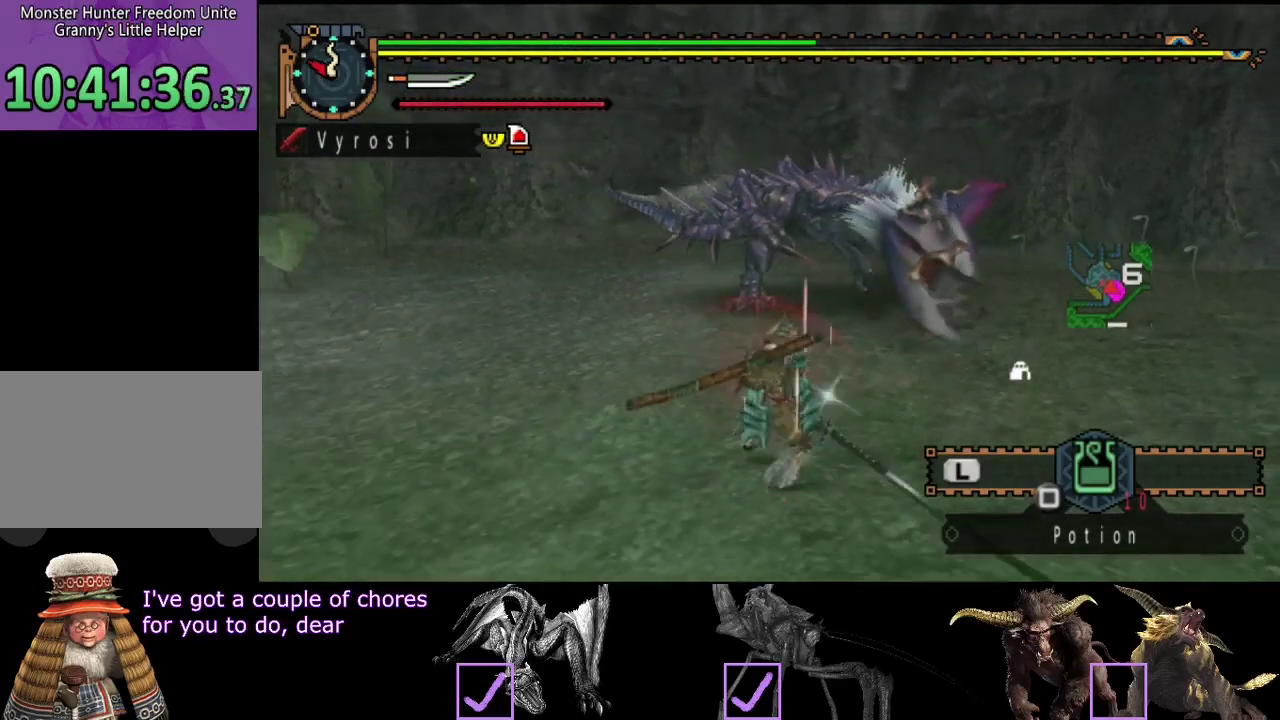
{"buttons": [], "left_stick": "up-left", "right_stick": "center", "events": [[33, "right_stick", "right"], [150, "left_stick", "up-left"], [150, "right_stick", "center"]]}
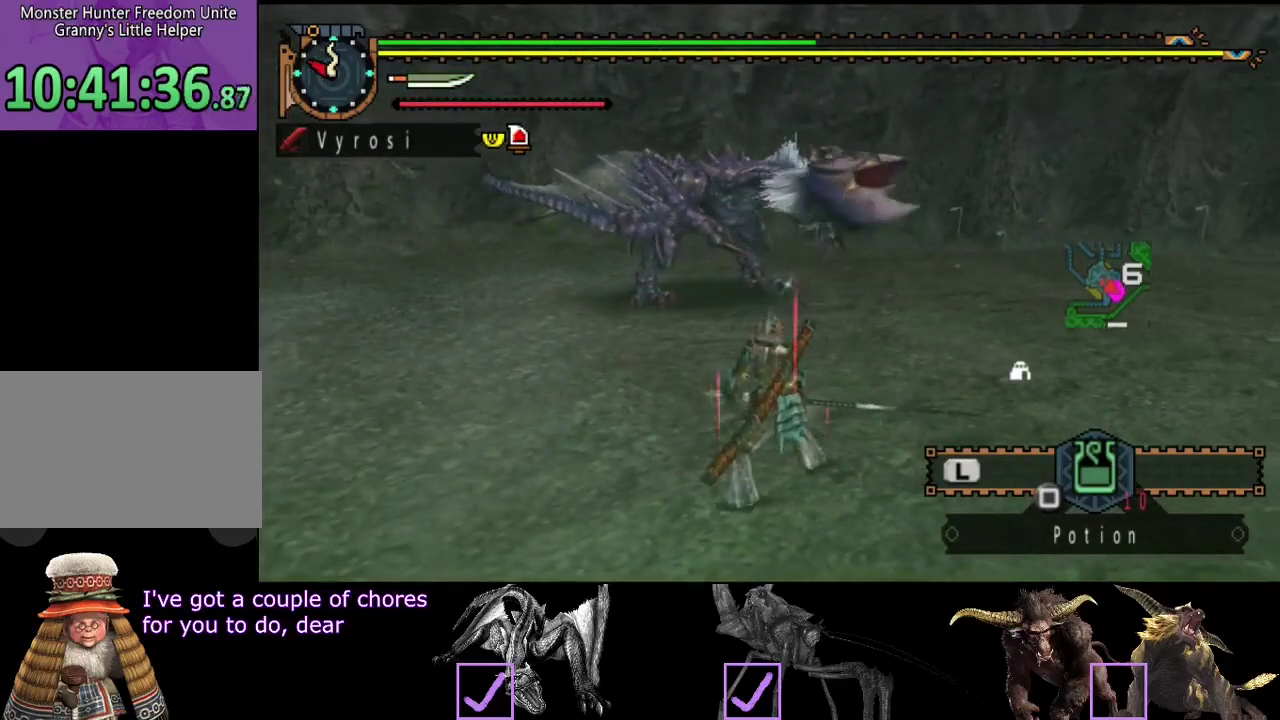
{"buttons": [], "left_stick": "left", "right_stick": "center", "events": [[50, "right_stick", "right"], [117, "left_stick", "left"], [217, "right_stick", "center"]]}
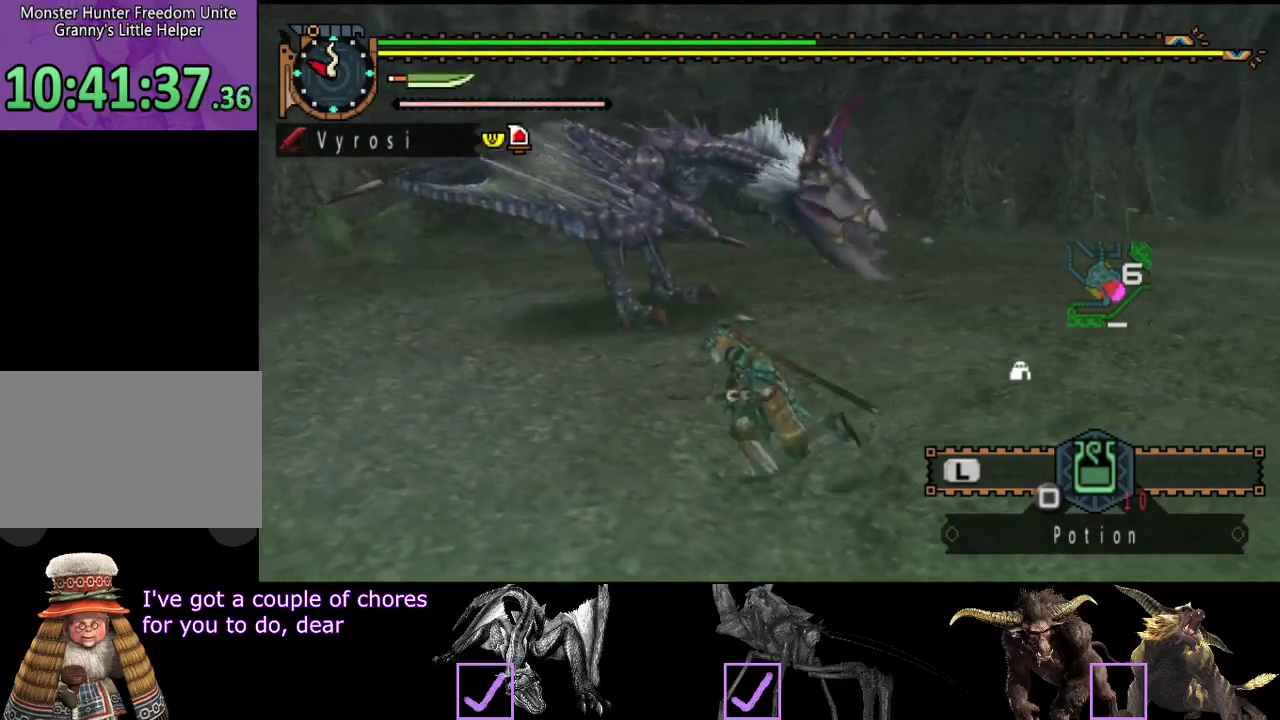
{"buttons": [], "left_stick": "left", "right_stick": "center", "events": []}
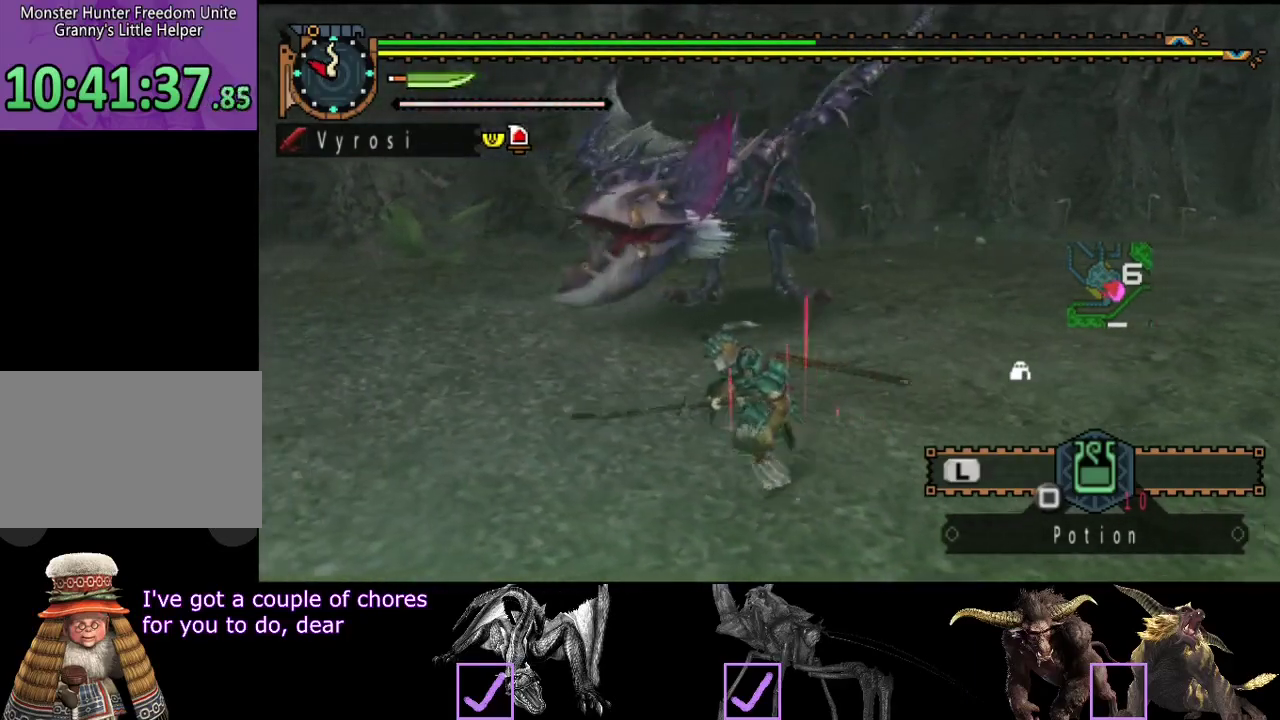
{"buttons": [], "left_stick": "left", "right_stick": "center", "events": [[33, "right_stick", "right"], [233, "right_stick", "center"]]}
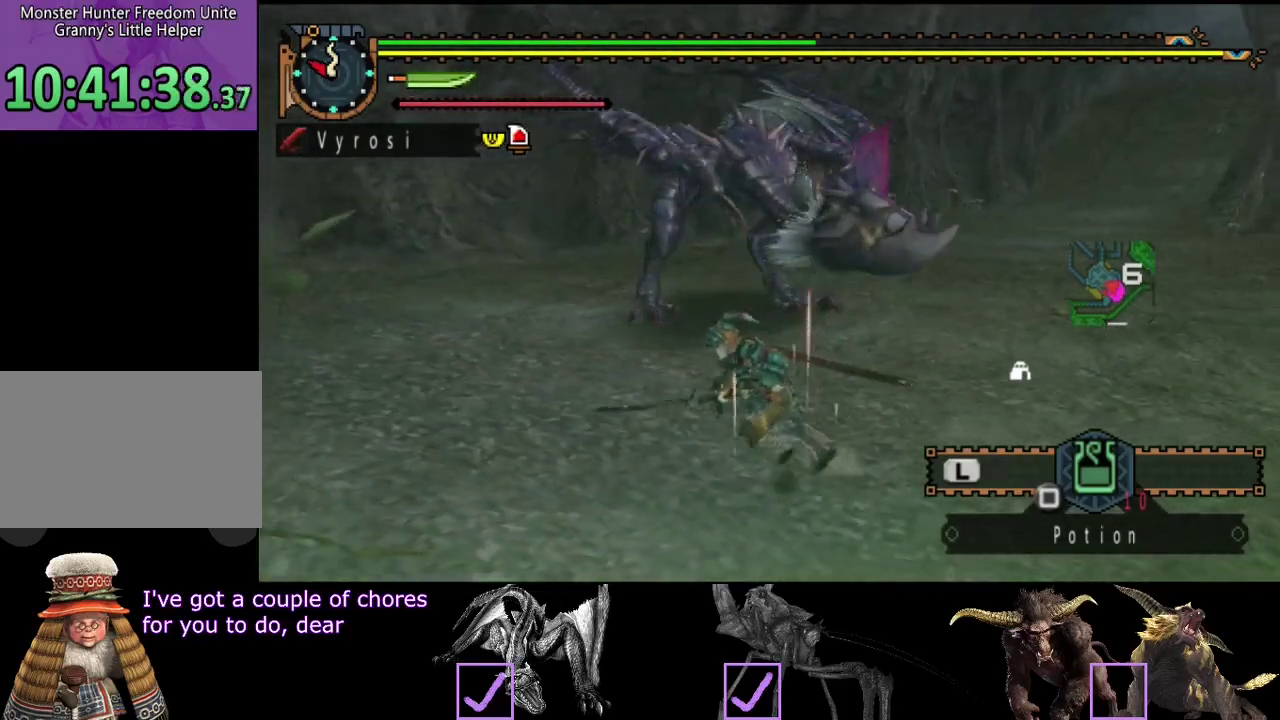
{"buttons": [], "left_stick": "down", "right_stick": "center"}
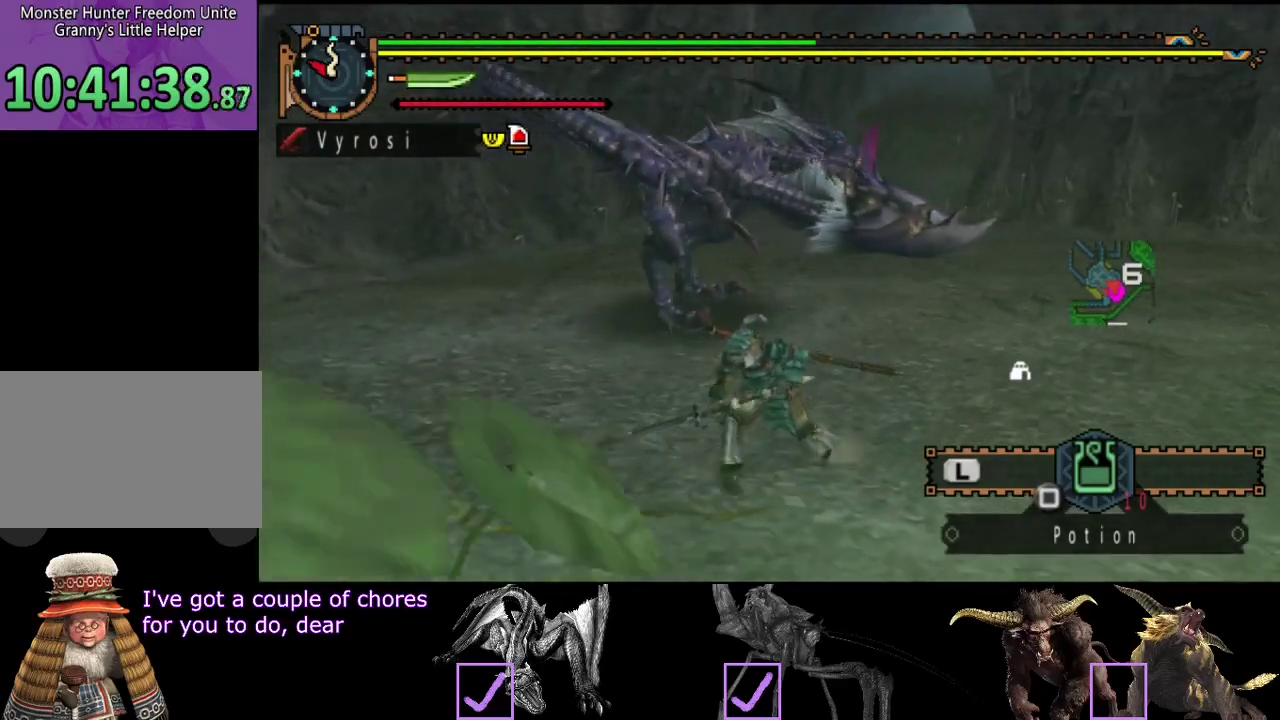
{"buttons": [], "left_stick": "up", "right_stick": "center"}
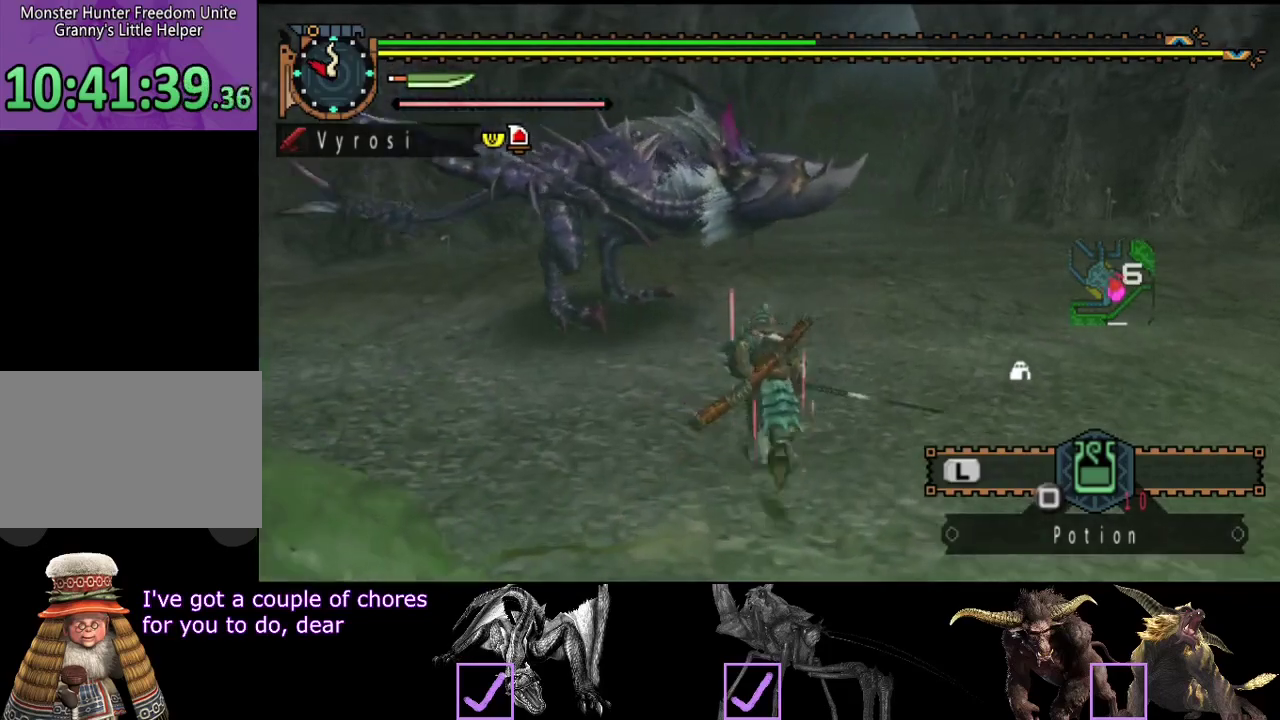
{"buttons": [], "left_stick": "center", "right_stick": "center", "events": [[417, "left_stick", "center"]]}
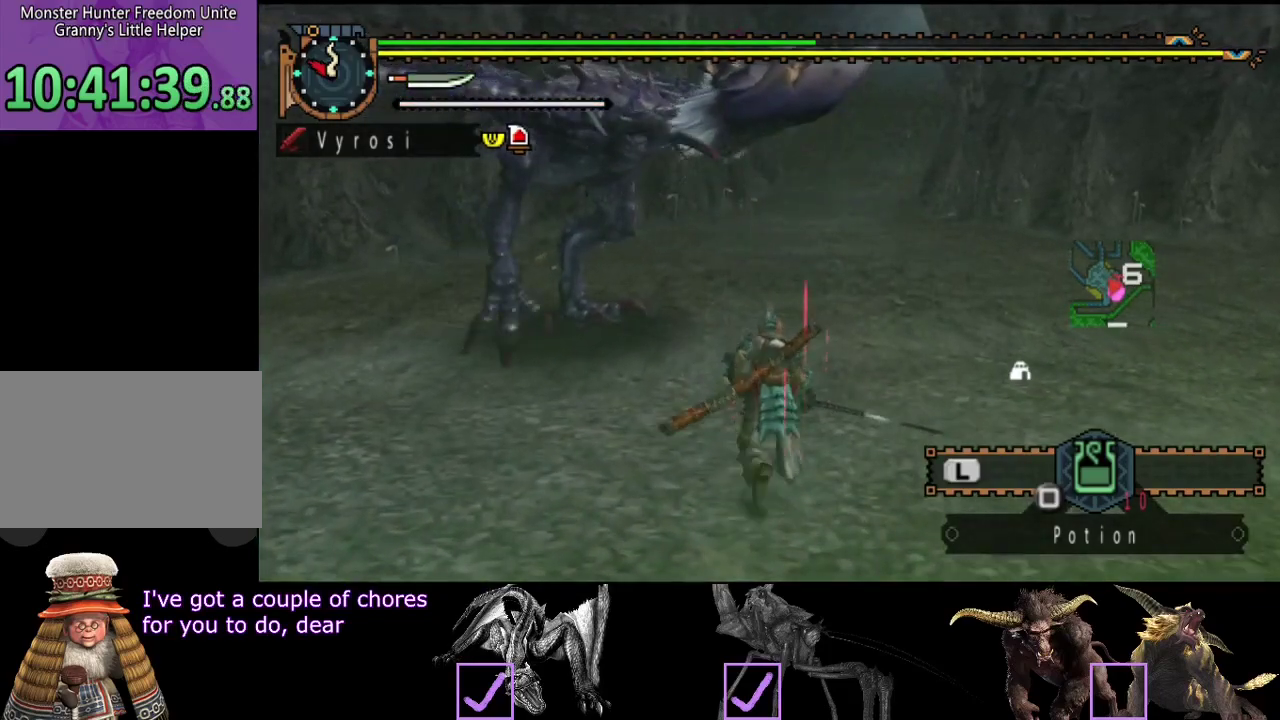
{"buttons": [], "left_stick": "up", "right_stick": "center", "events": [[17, "R2", "down"], [150, "R2", "up"], [317, "left_stick", "up"]]}
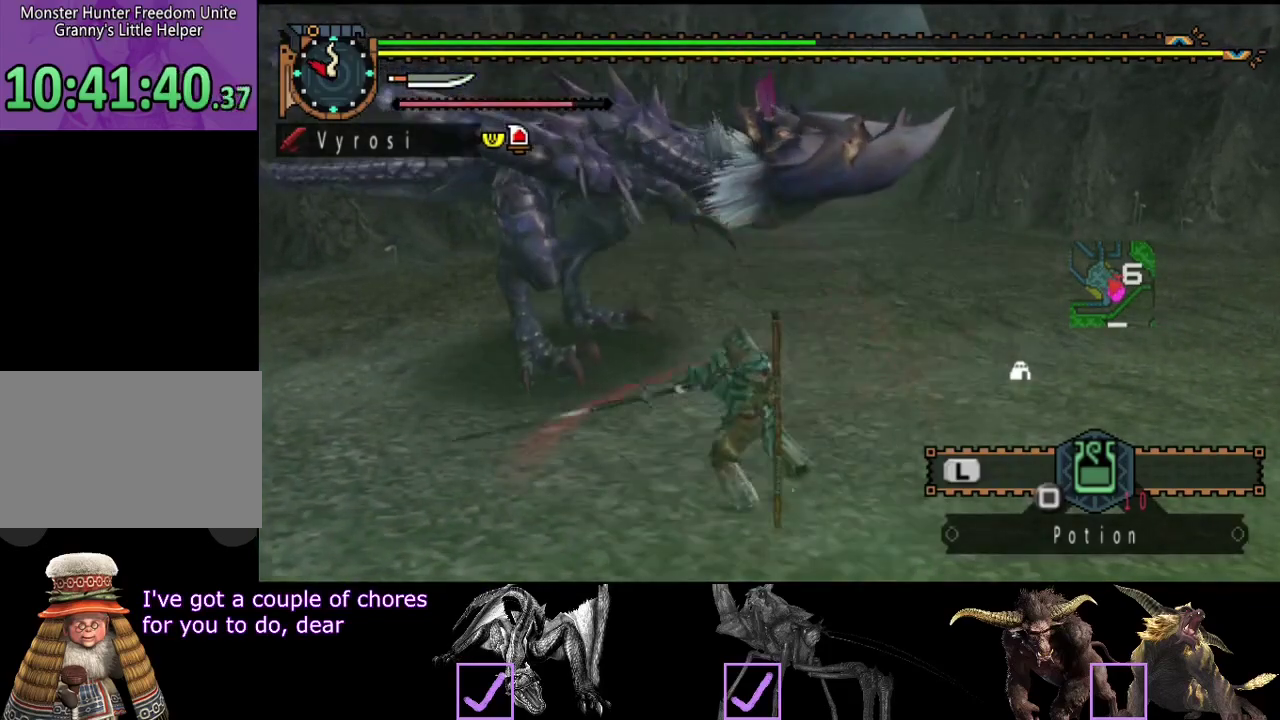
{"buttons": [], "left_stick": "center", "right_stick": "center", "events": [[400, "left_stick", "center"]]}
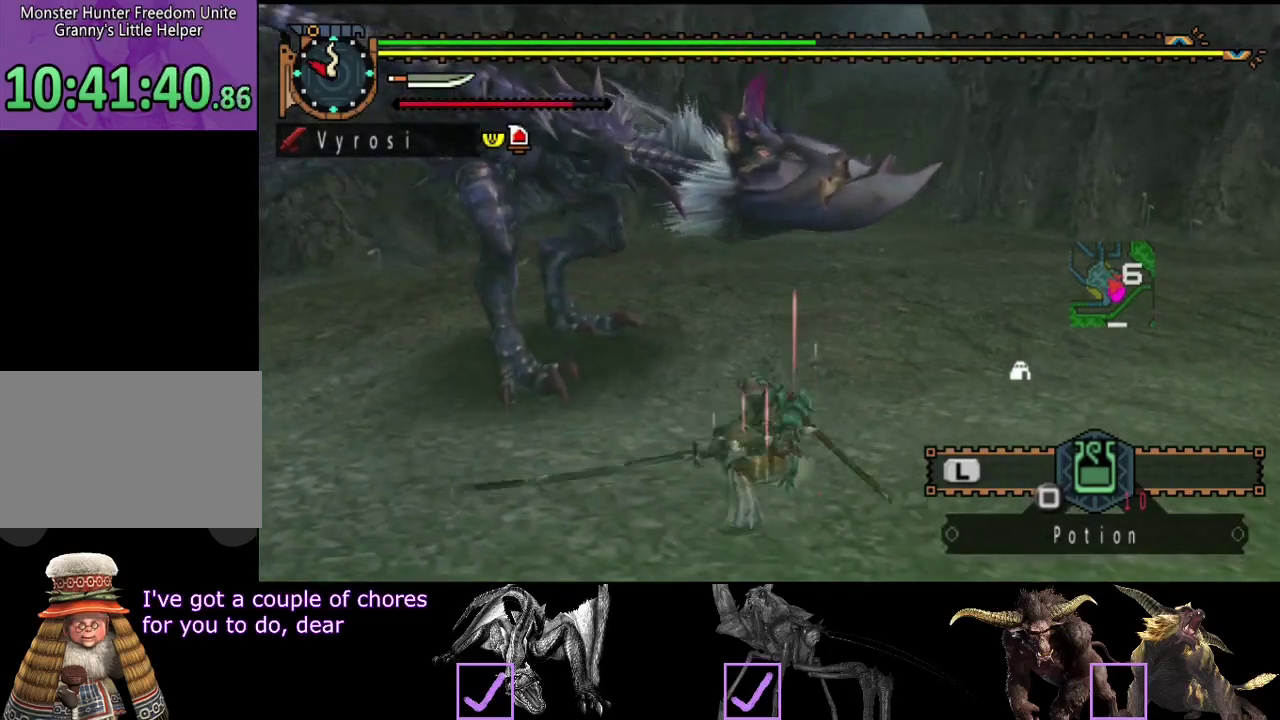
{"buttons": ["R2"], "left_stick": "center", "right_stick": "center", "events": [[433, "R2", "down"]]}
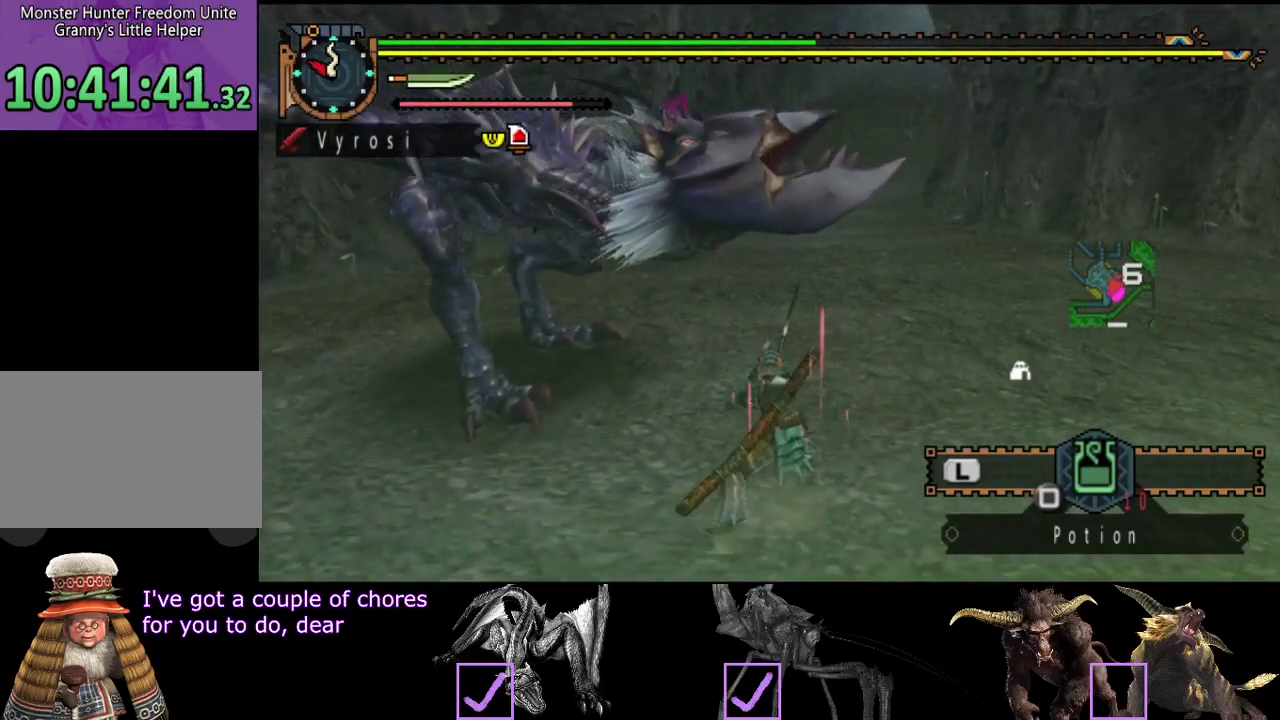
{"buttons": ["R2"], "left_stick": "center", "right_stick": "center", "events": []}
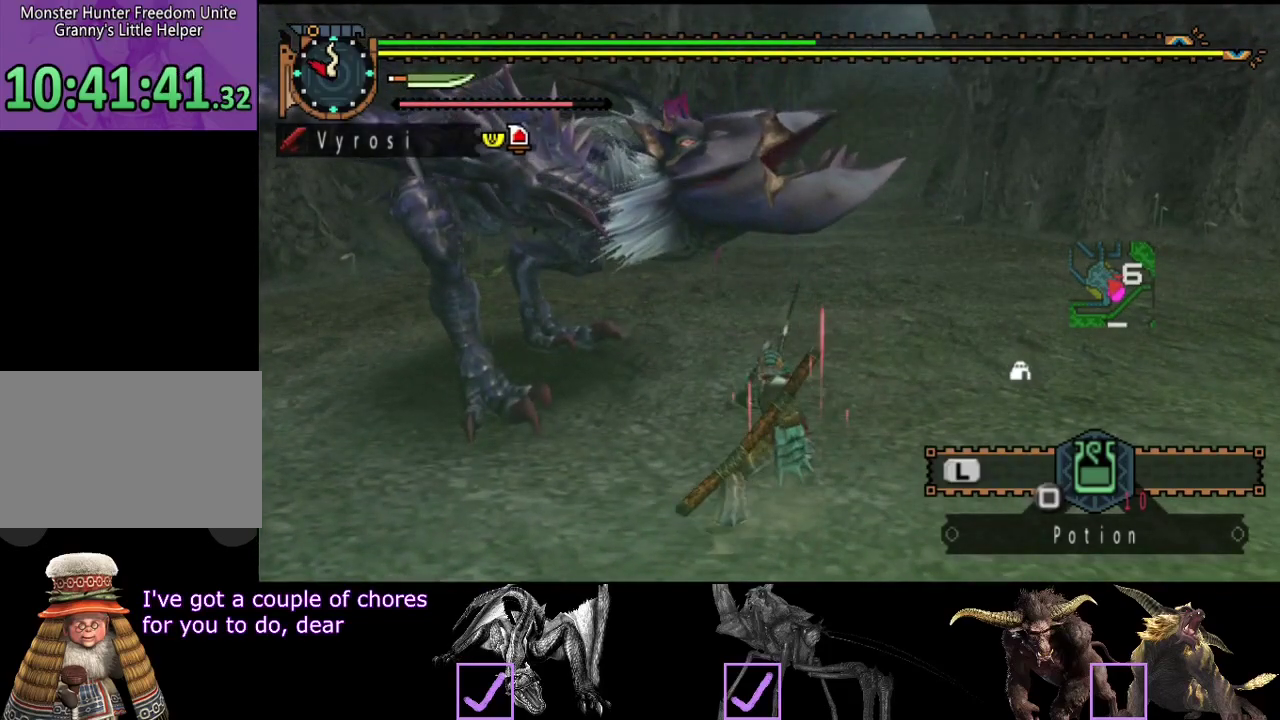
{"buttons": [], "left_stick": "center", "right_stick": "center", "events": [[500, "R2", "up"]]}
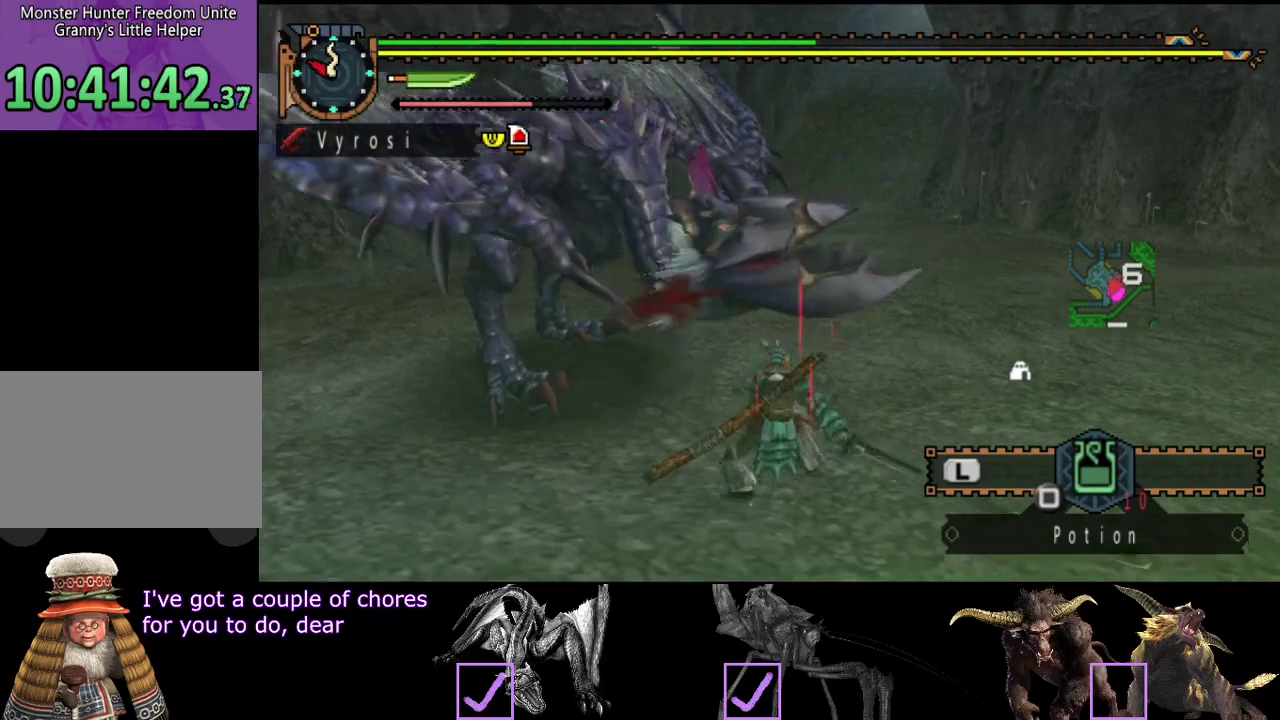
{"buttons": [], "left_stick": "center", "right_stick": "center", "events": []}
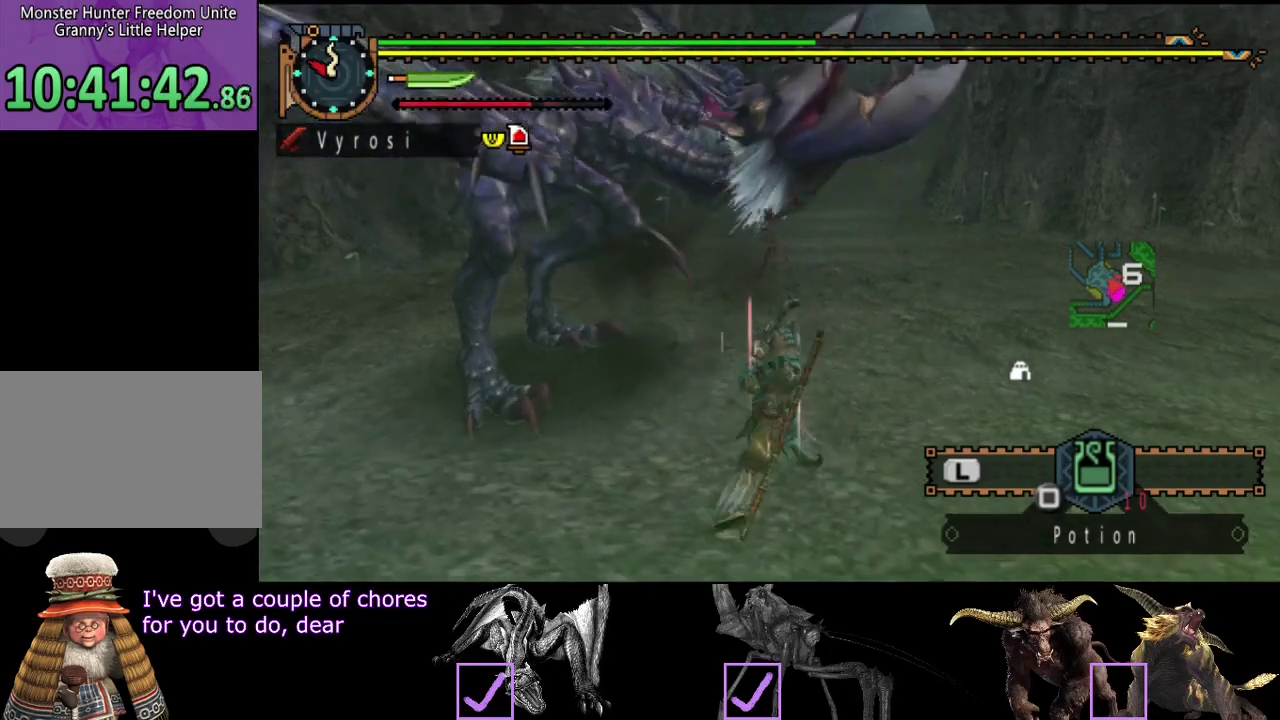
{"buttons": [], "left_stick": "center", "right_stick": "center"}